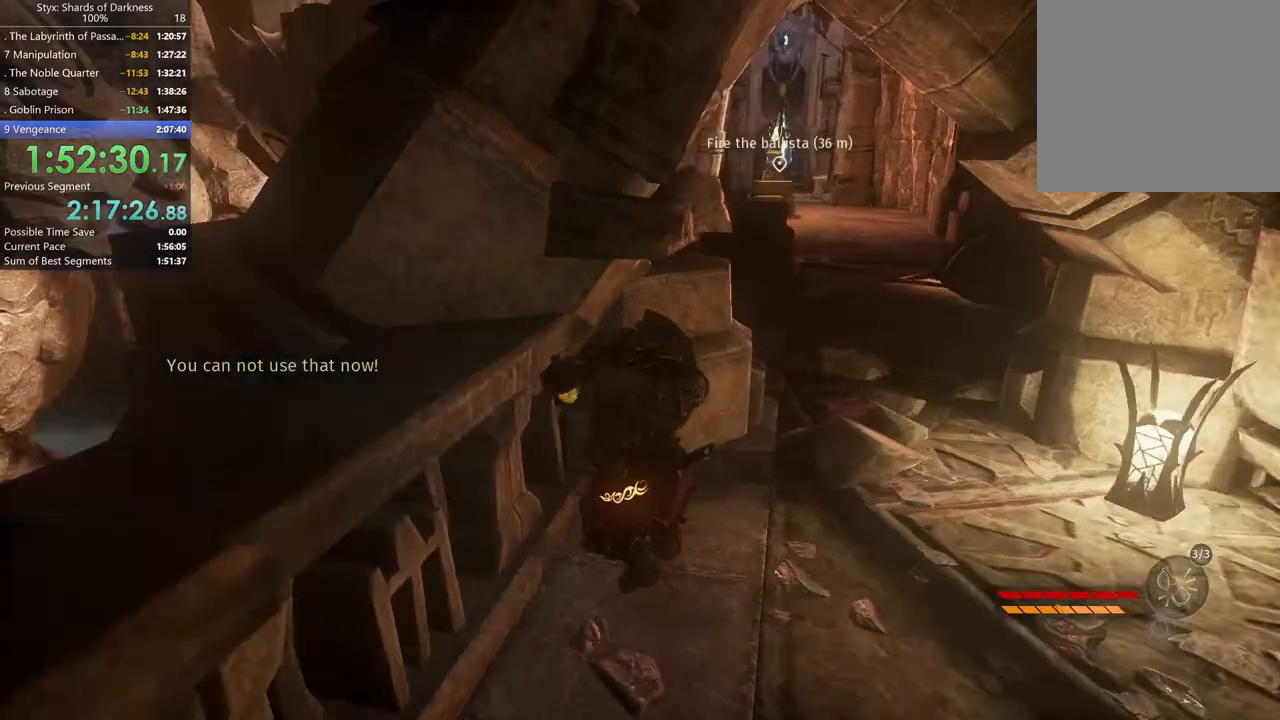
Gameplay with a controller (Xbox layout); each line is a JSON object with the inputs held at the frame after it. "button_events" lists button changes between this image and that frame as [ms after this image, input, new state], when the widget could be followed in between (sticks are given only as held states). Not read: L2 R2.
{"buttons": [], "left_stick": "up-right", "right_stick": "center", "button_events": []}
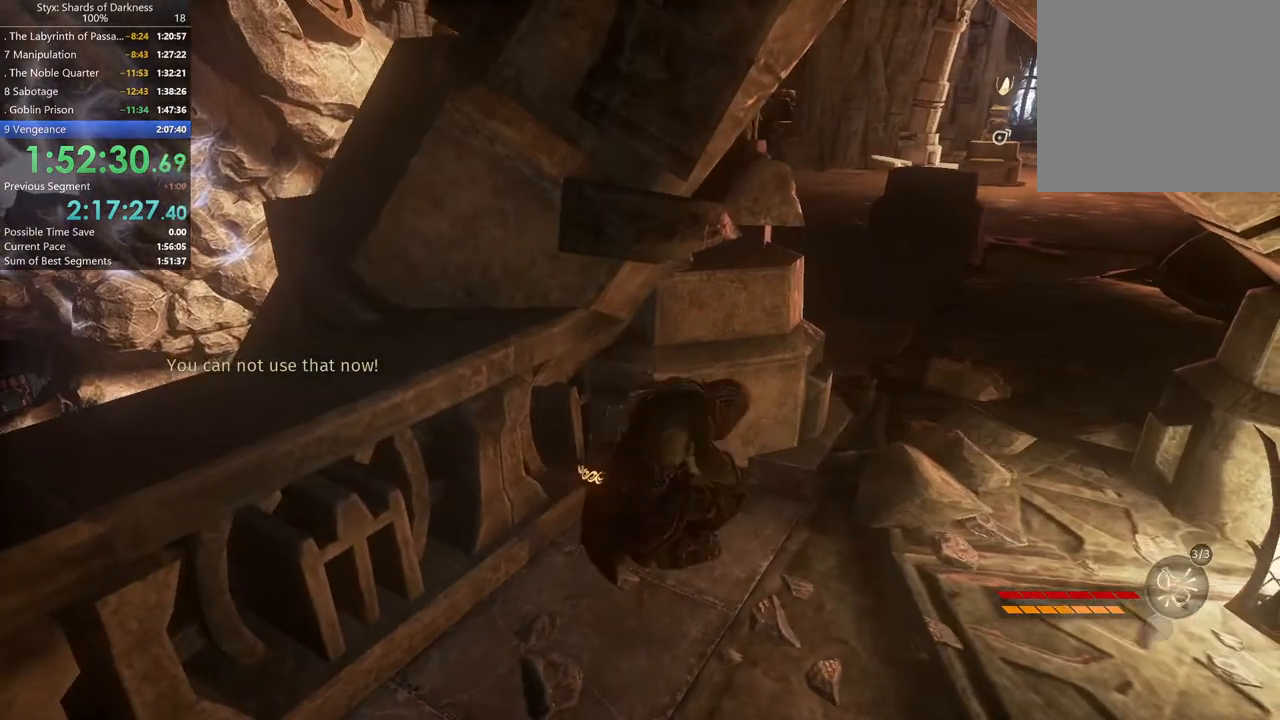
{"buttons": [], "left_stick": "up-right", "right_stick": "center", "button_events": []}
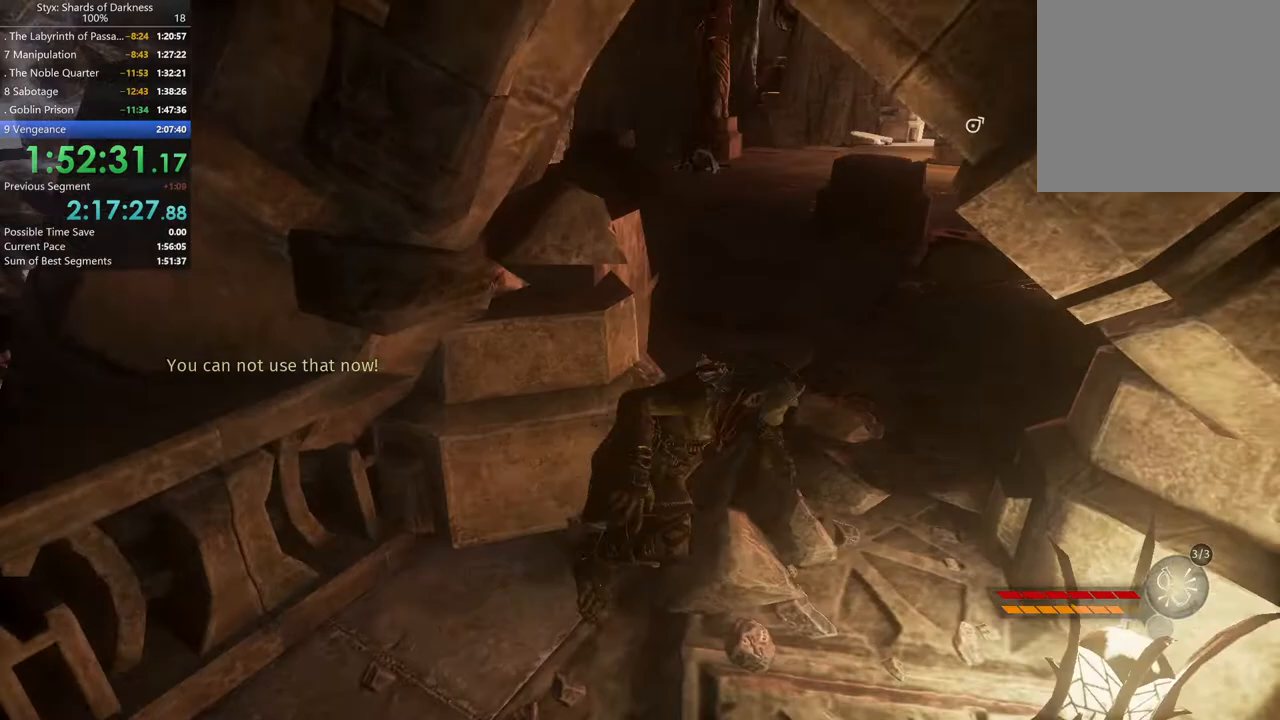
{"buttons": [], "left_stick": "up", "right_stick": "center", "button_events": []}
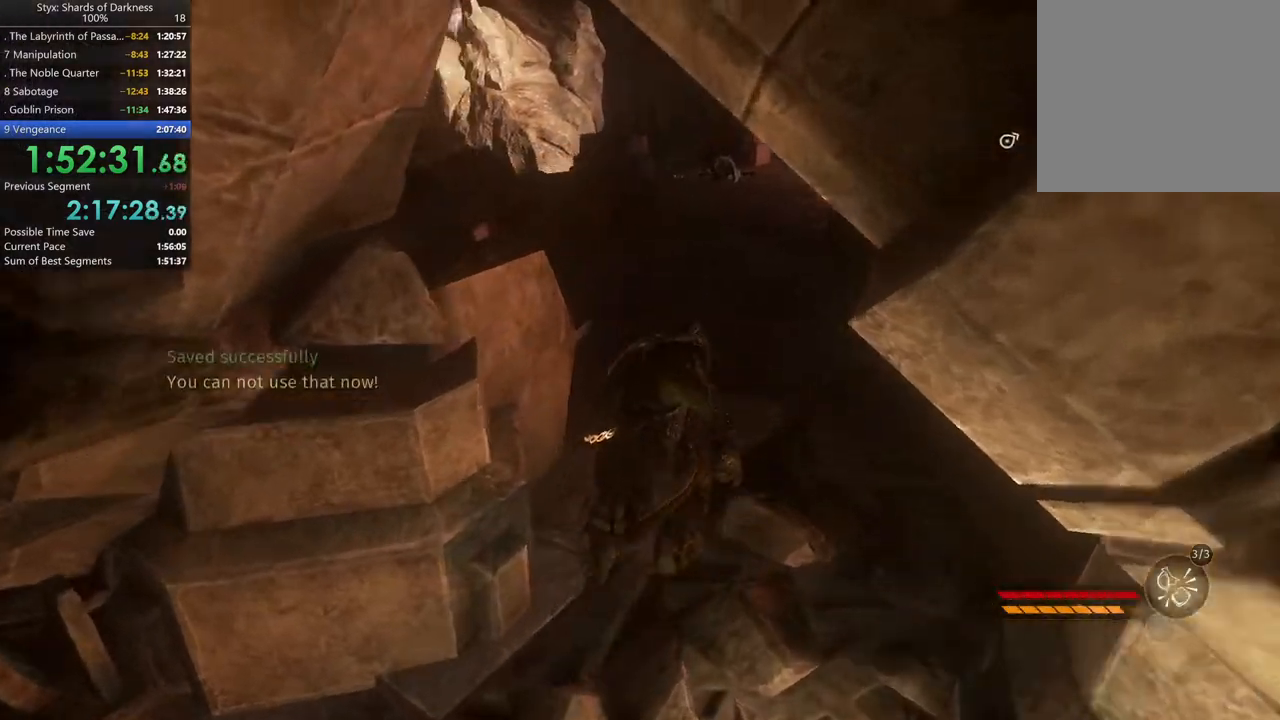
{"buttons": [], "left_stick": "up", "right_stick": "center", "button_events": []}
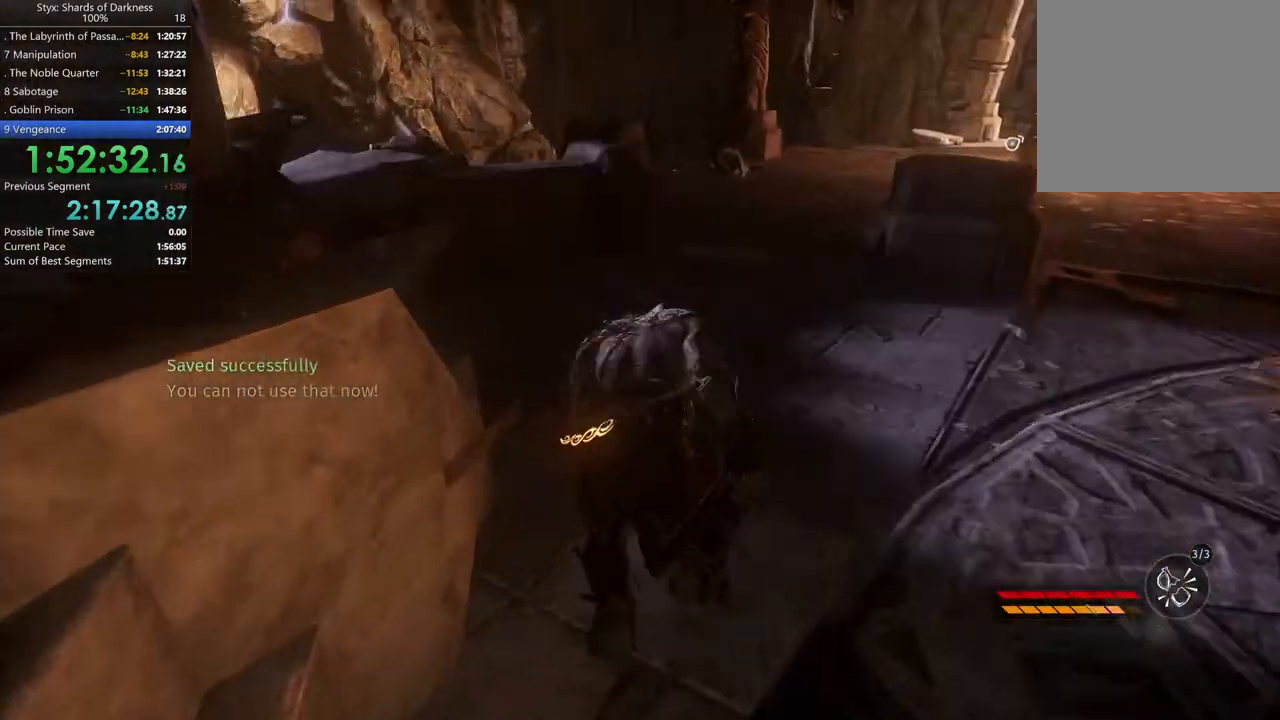
{"buttons": [], "left_stick": "up", "right_stick": "center", "button_events": []}
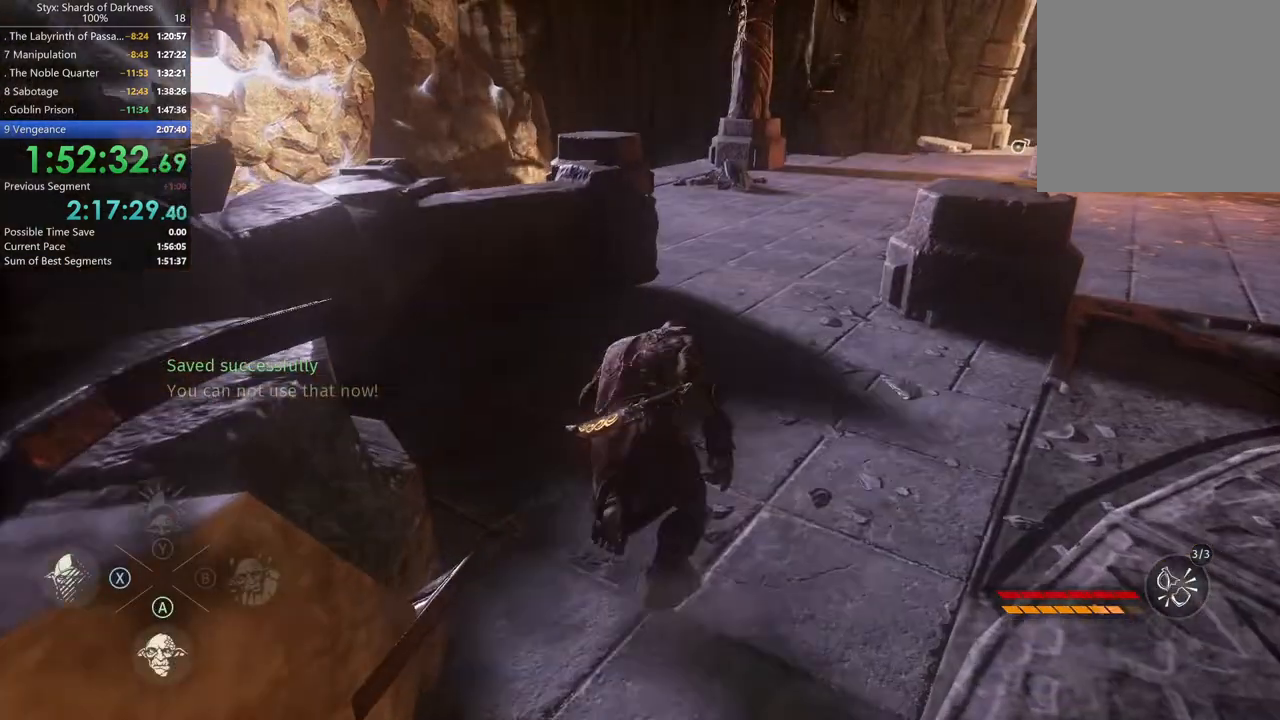
{"buttons": [], "left_stick": "up", "right_stick": "center", "button_events": []}
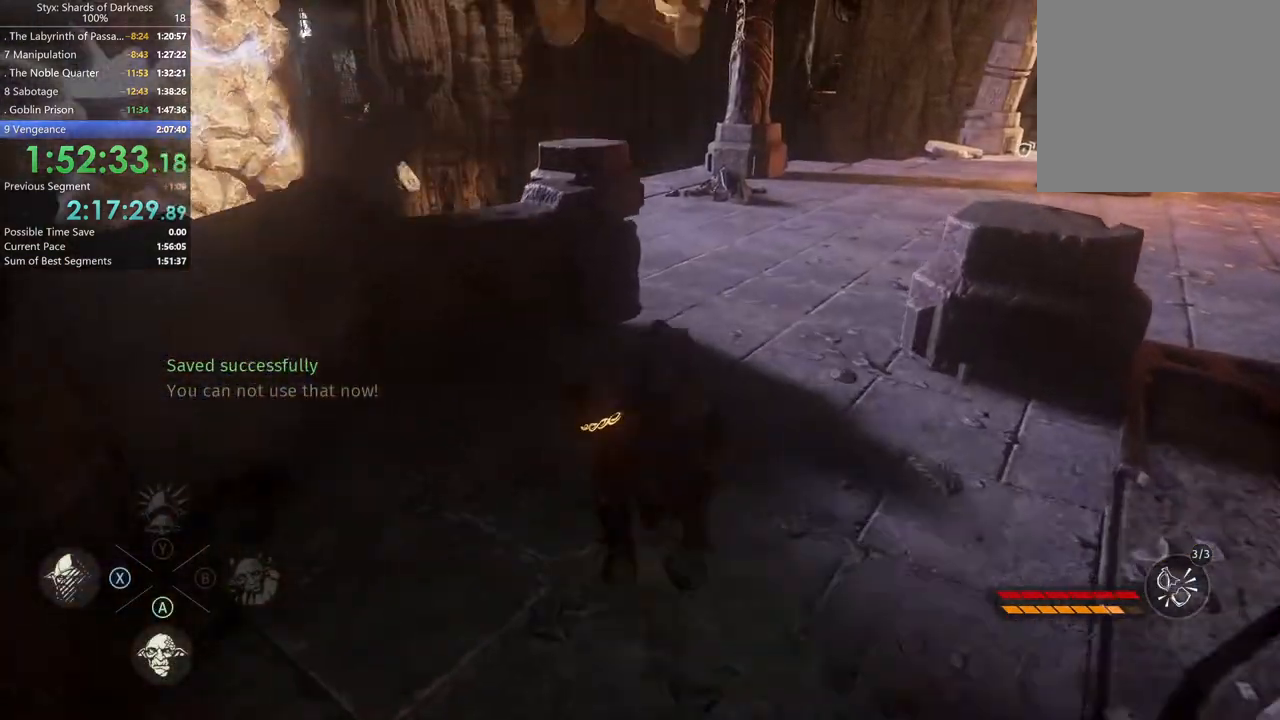
{"buttons": ["B"], "left_stick": "up-right", "right_stick": "center", "button_events": [[200, "X", "down"], [300, "X", "up"], [467, "B", "down"]]}
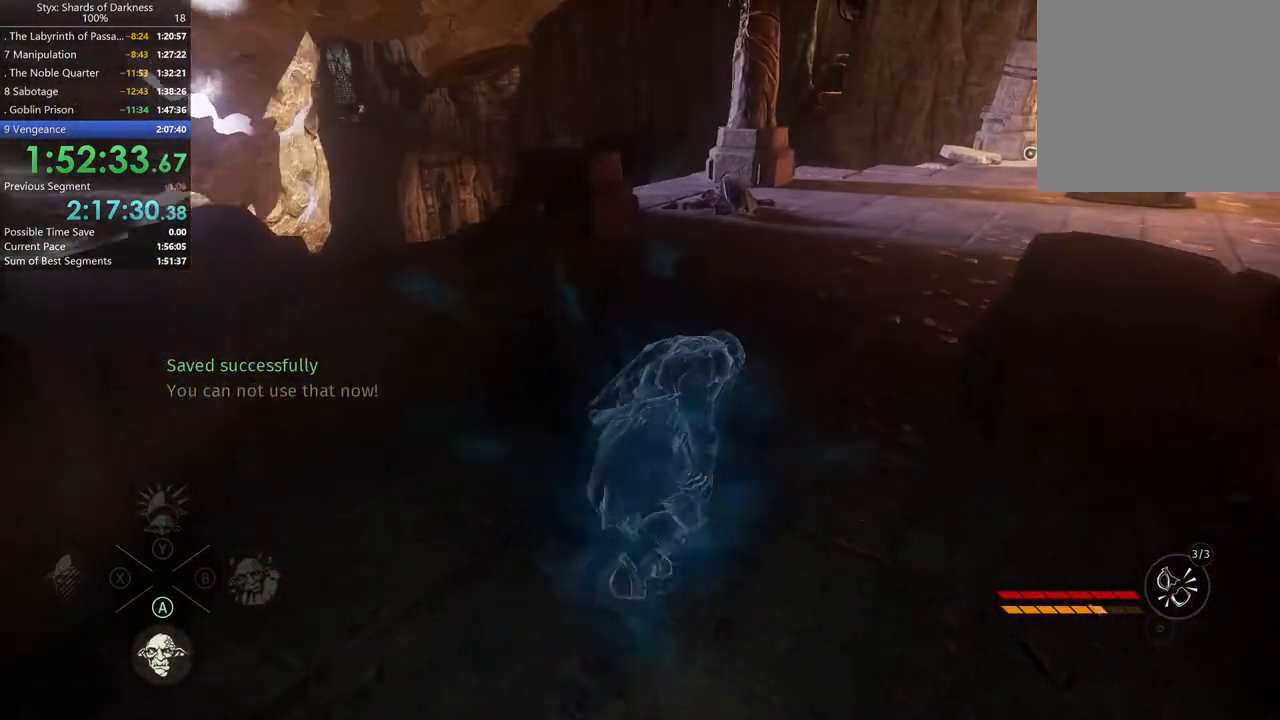
{"buttons": ["B"], "left_stick": "up", "right_stick": "center", "button_events": [[67, "B", "up"], [500, "B", "down"]]}
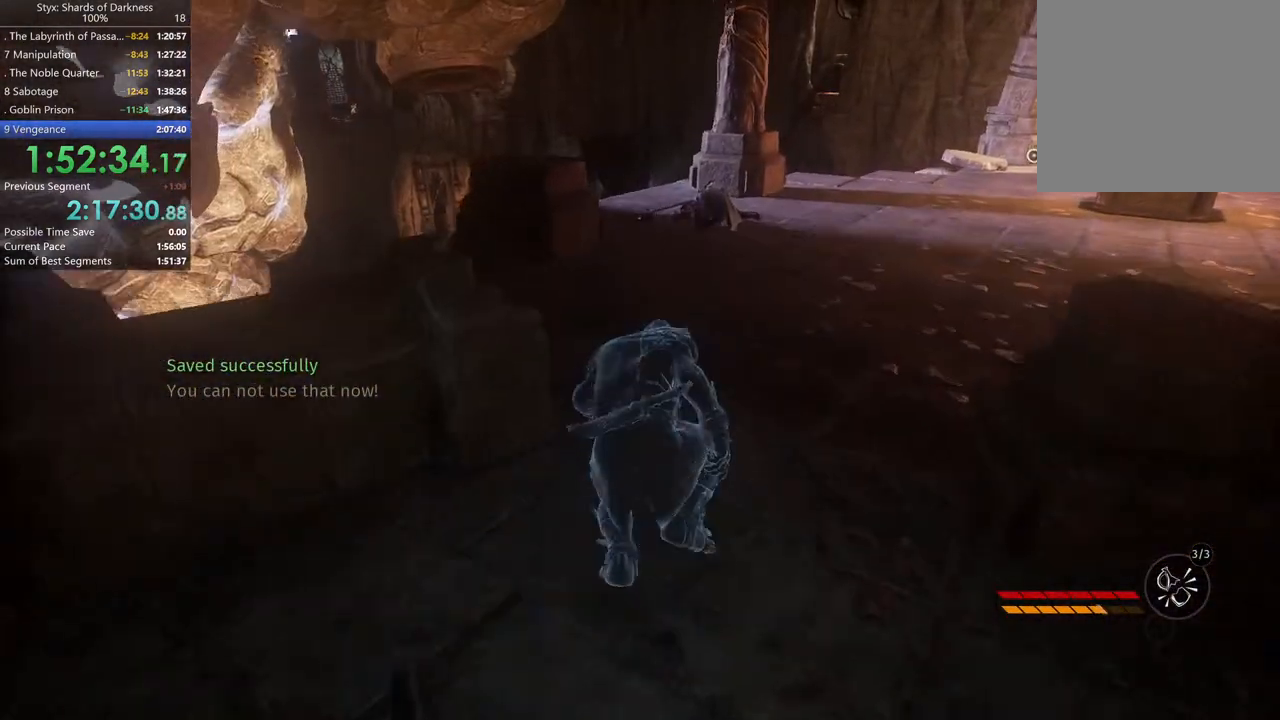
{"buttons": [], "left_stick": "up", "right_stick": "center", "button_events": [[100, "B", "up"]]}
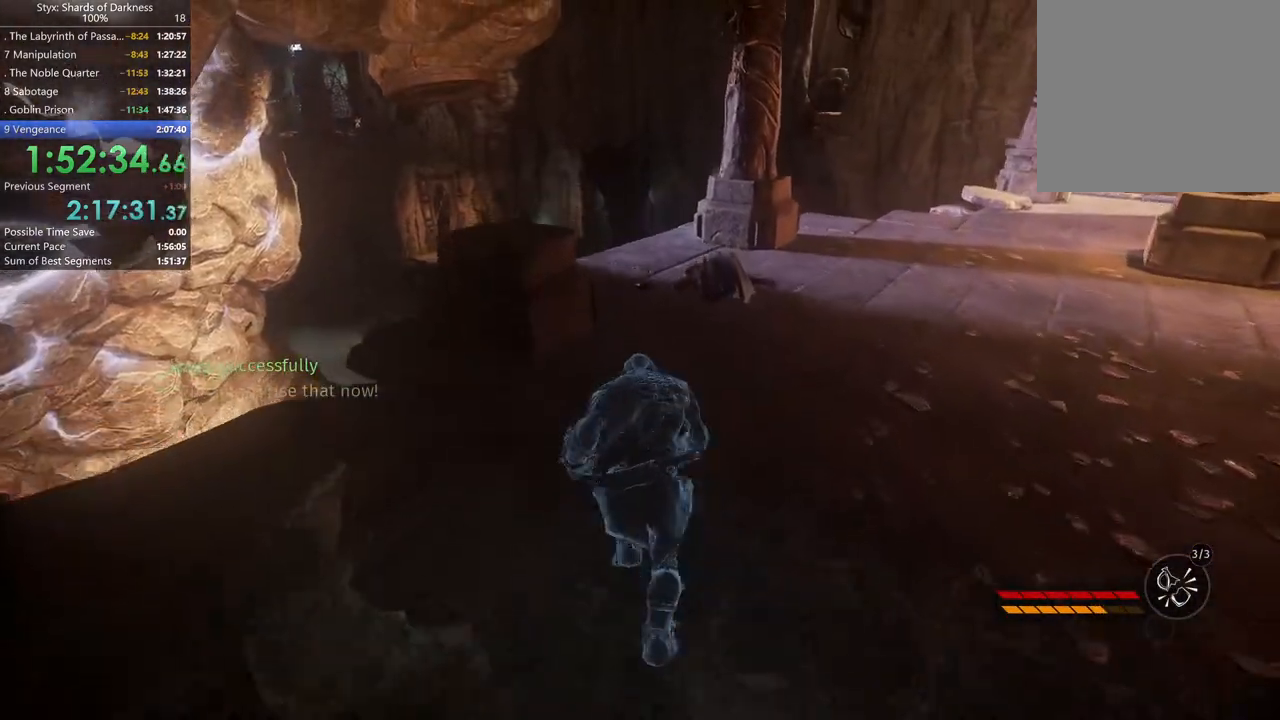
{"buttons": [], "left_stick": "up", "right_stick": "center", "button_events": []}
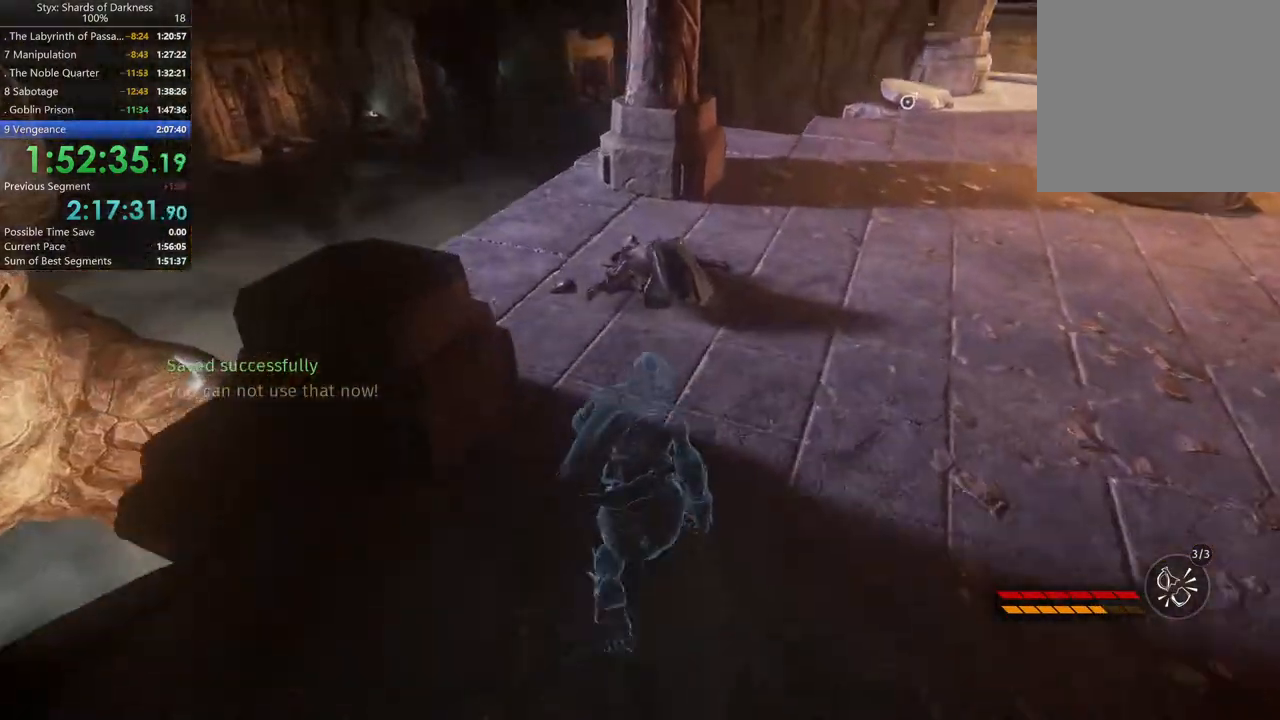
{"buttons": [], "left_stick": "up-left", "right_stick": "center", "button_events": []}
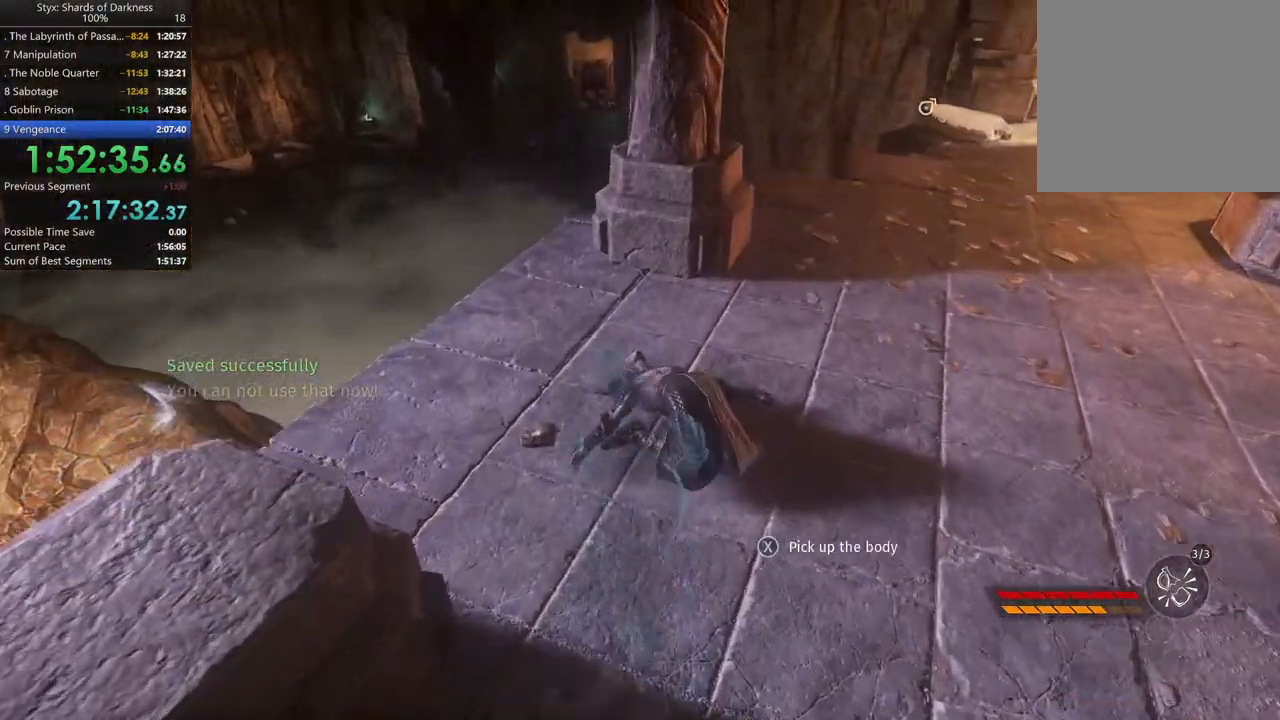
{"buttons": [], "left_stick": "up", "right_stick": "center", "button_events": [[67, "Y", "down"], [133, "Y", "up"], [200, "Y", "down"], [300, "Y", "up"]]}
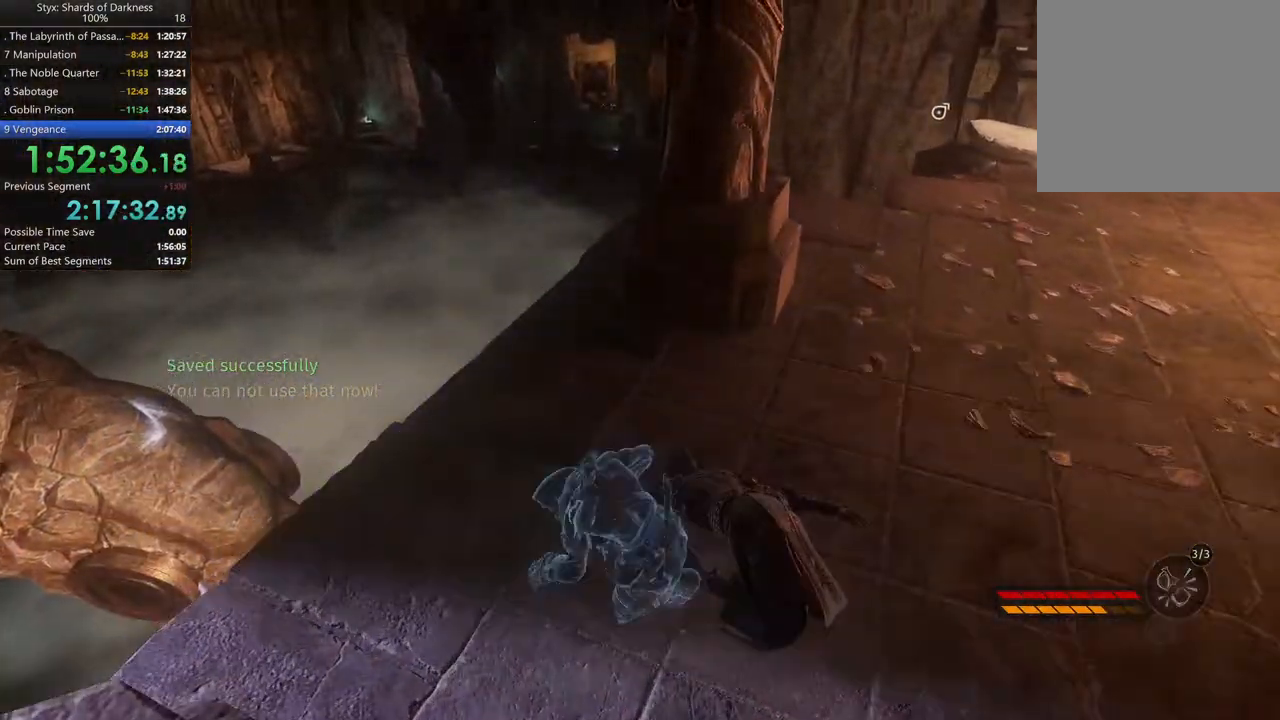
{"buttons": [], "left_stick": "up", "right_stick": "center", "button_events": []}
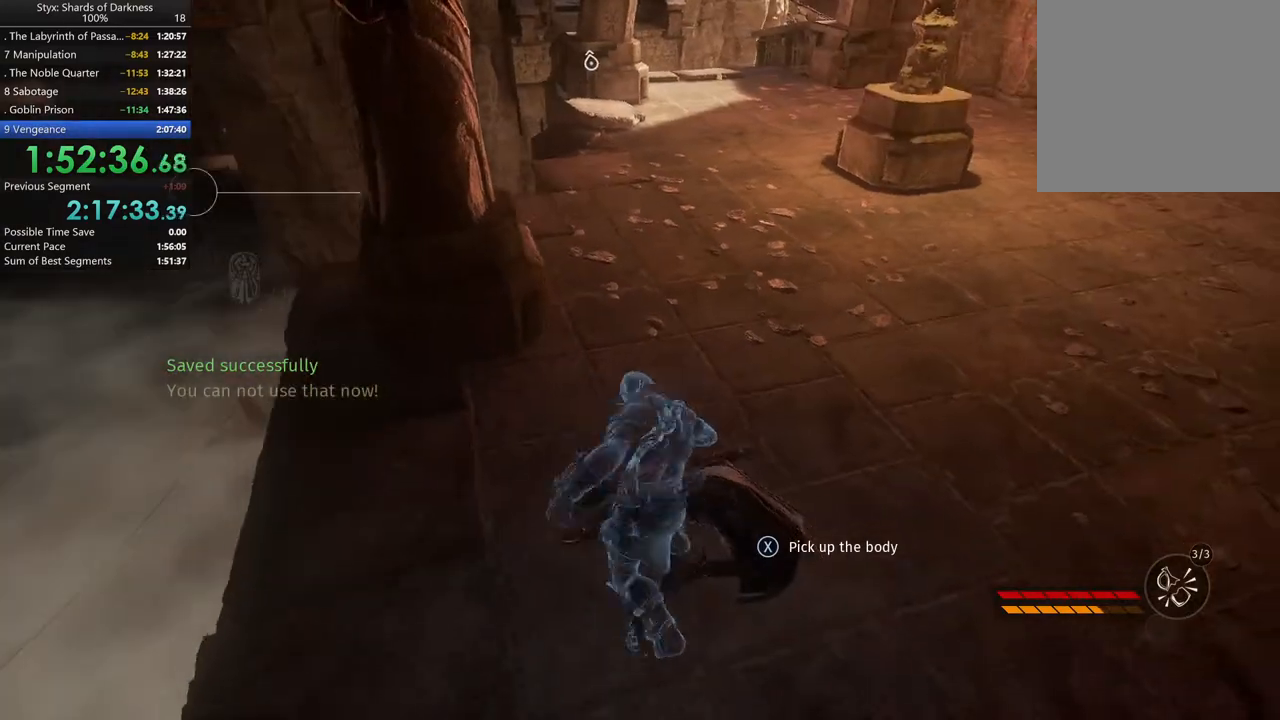
{"buttons": [], "left_stick": "up-right", "right_stick": "center", "button_events": []}
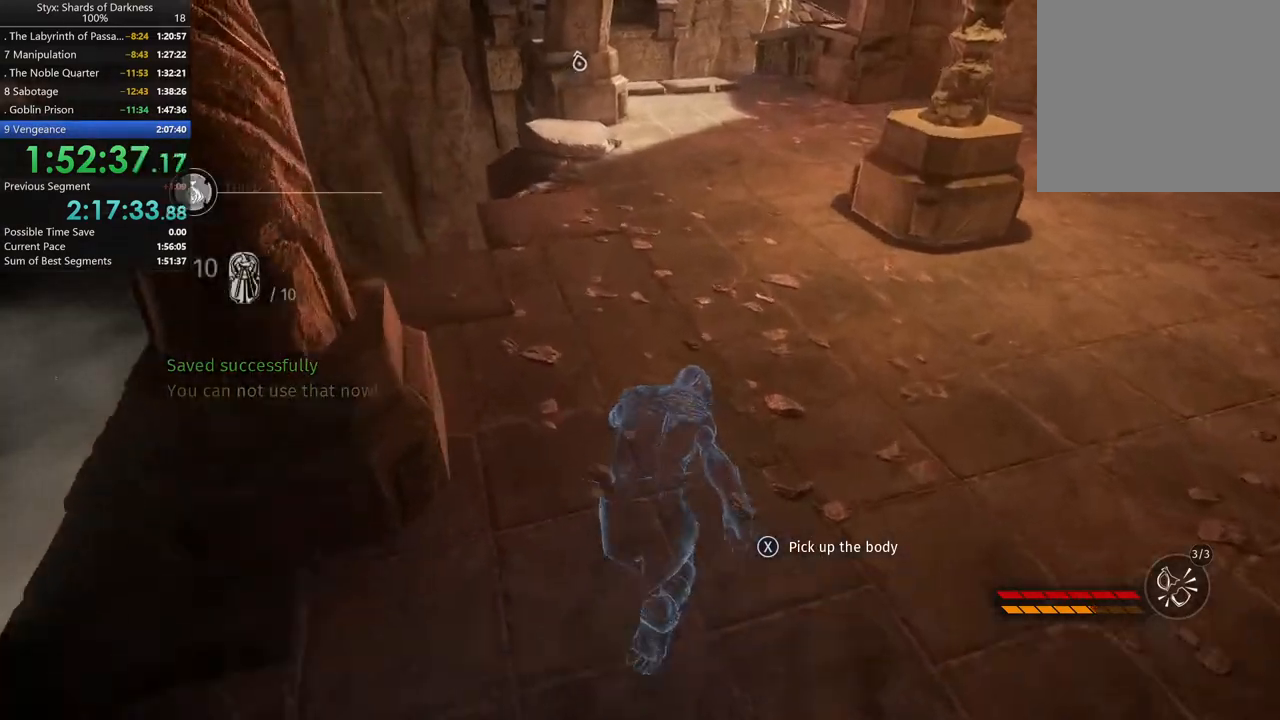
{"buttons": [], "left_stick": "up", "right_stick": "center", "button_events": []}
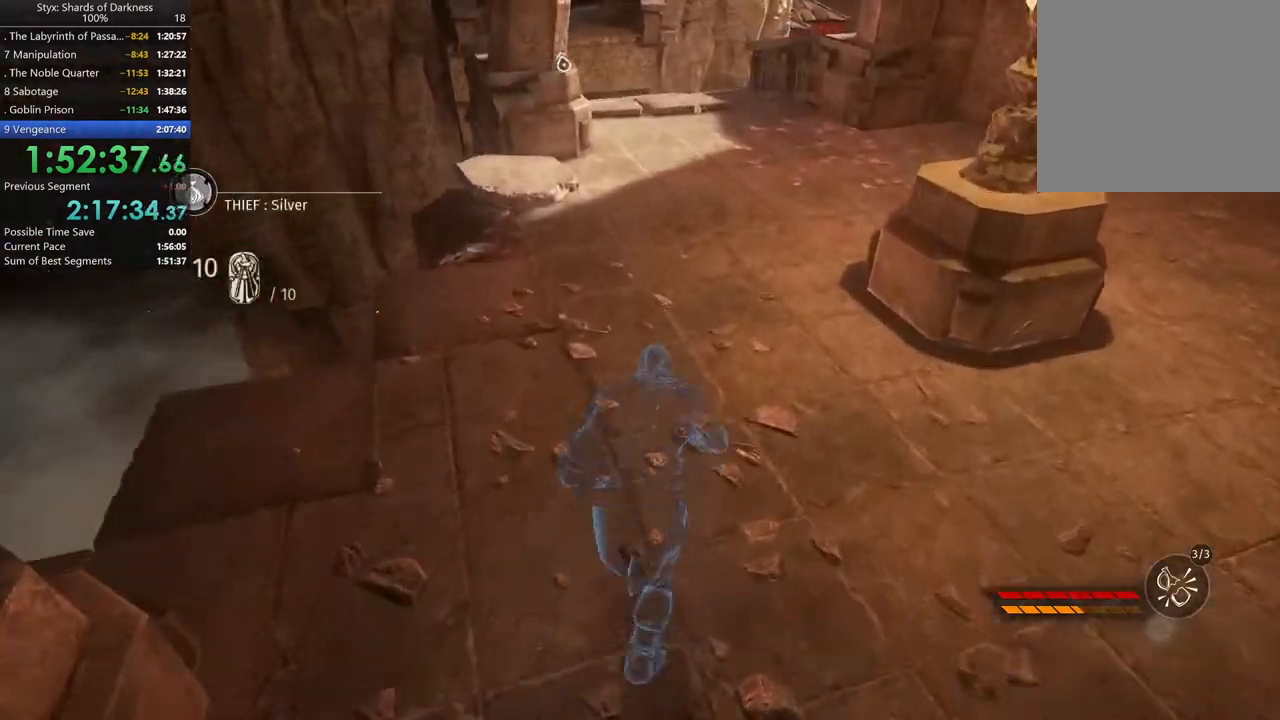
{"buttons": [], "left_stick": "up-right", "right_stick": "center", "button_events": []}
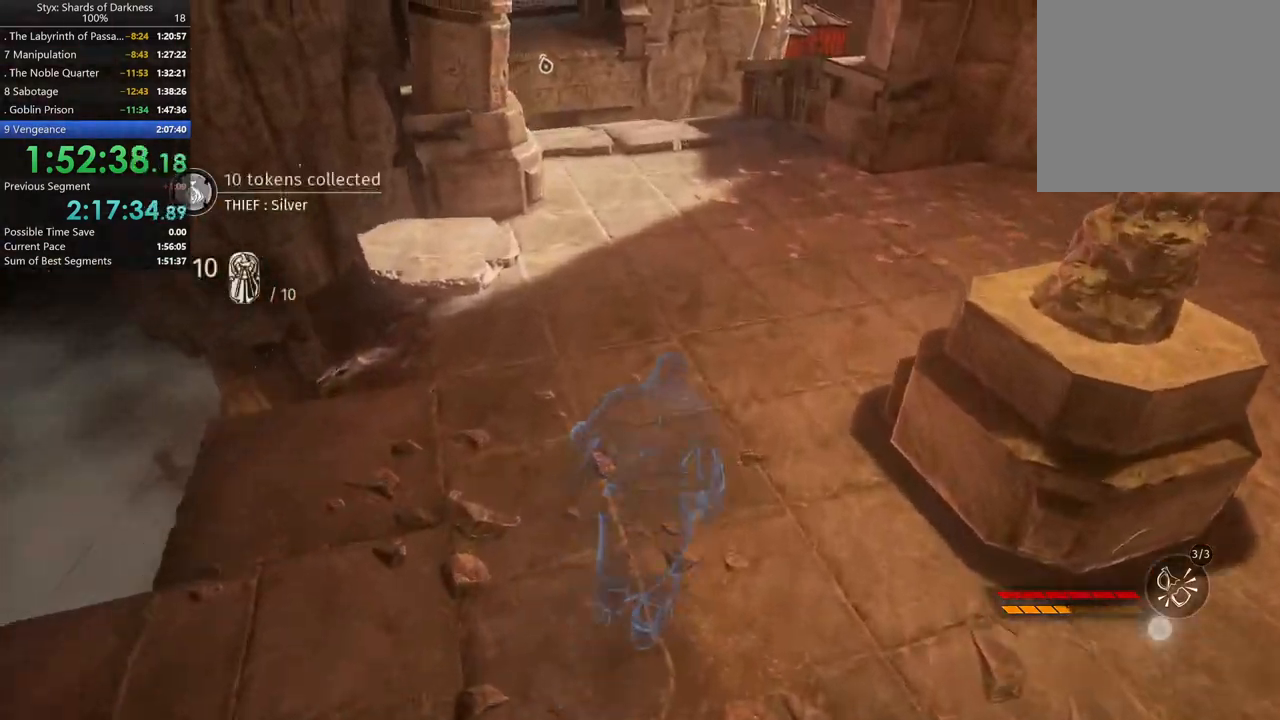
{"buttons": [], "left_stick": "up", "right_stick": "center", "button_events": []}
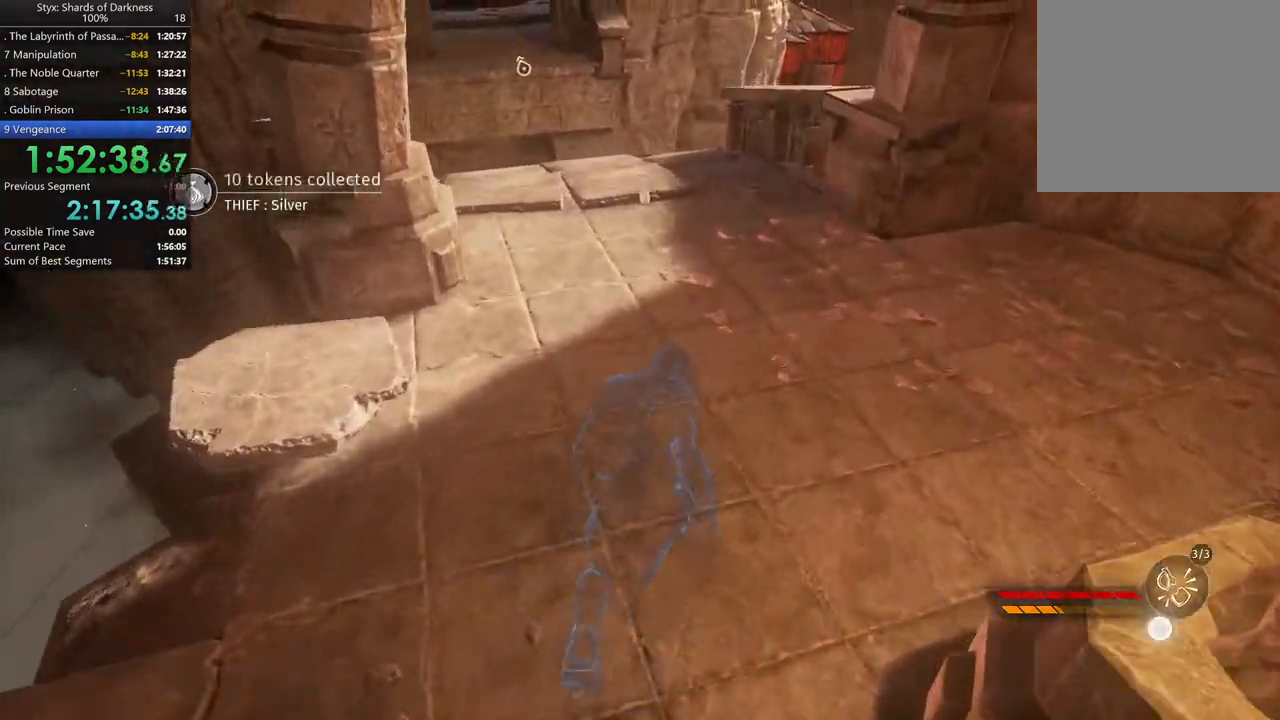
{"buttons": [], "left_stick": "up", "right_stick": "center", "button_events": []}
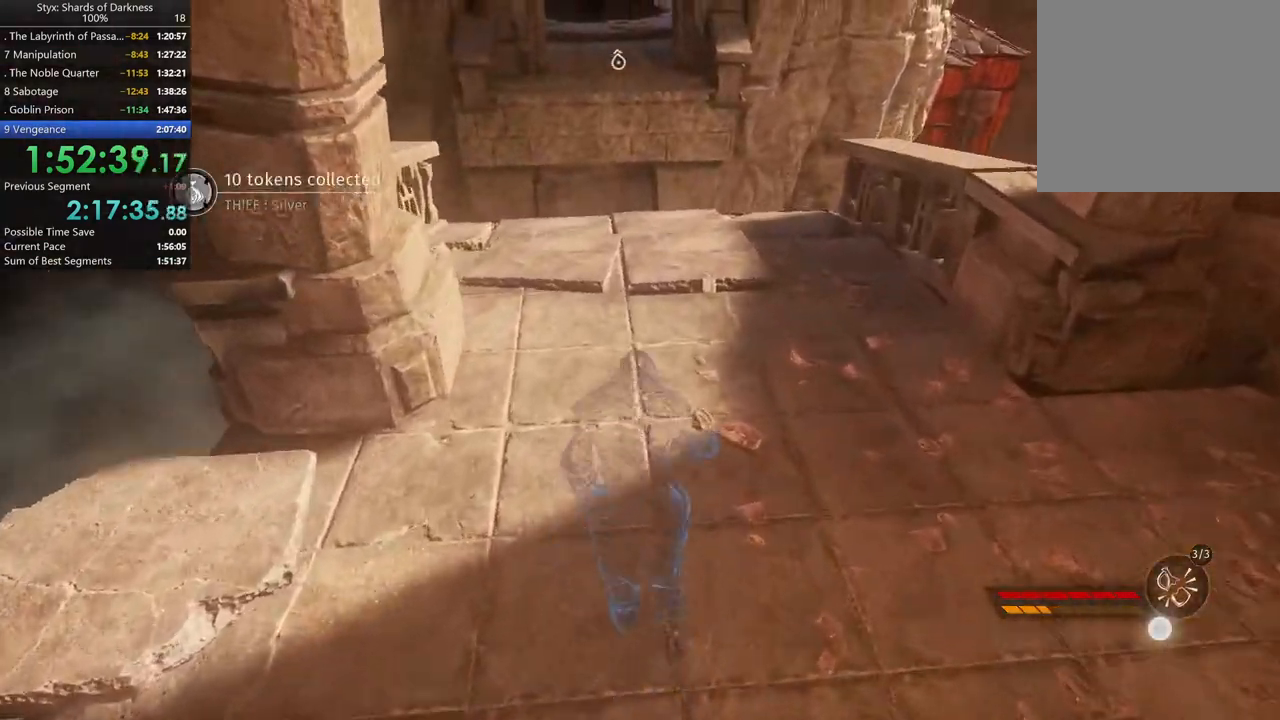
{"buttons": [], "left_stick": "up", "right_stick": "center", "button_events": []}
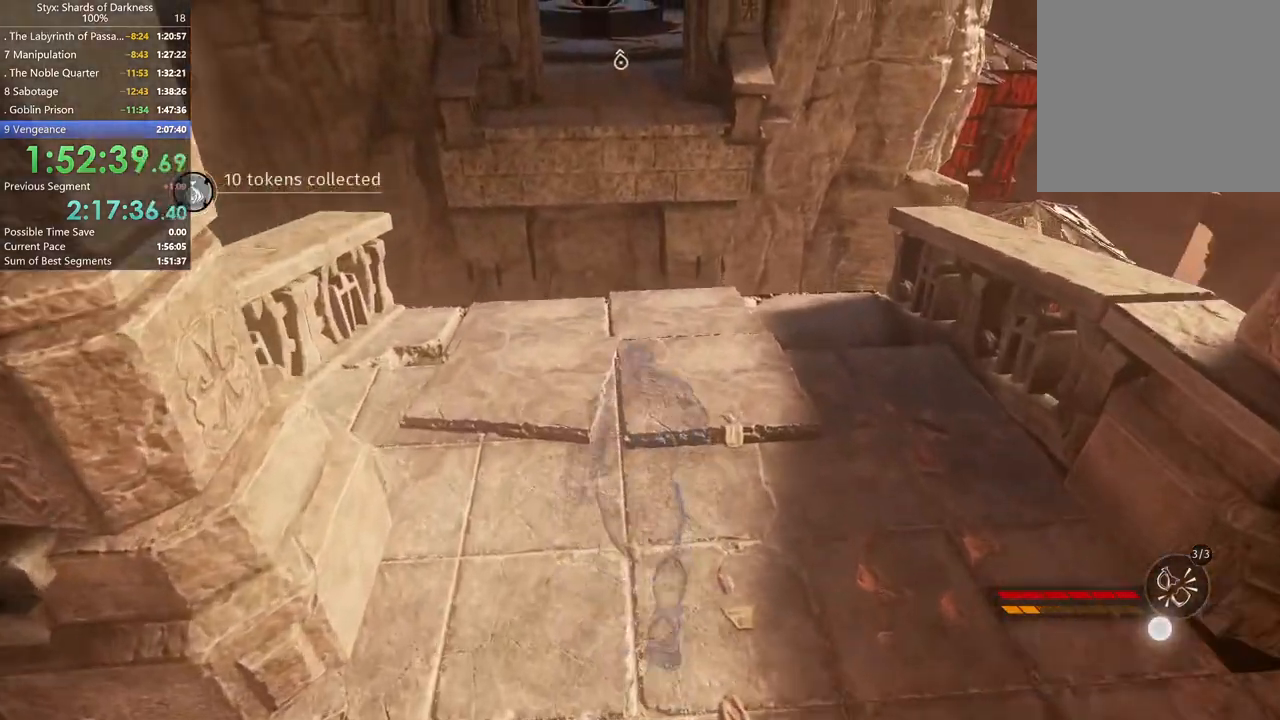
{"buttons": [], "left_stick": "up", "right_stick": "center", "button_events": []}
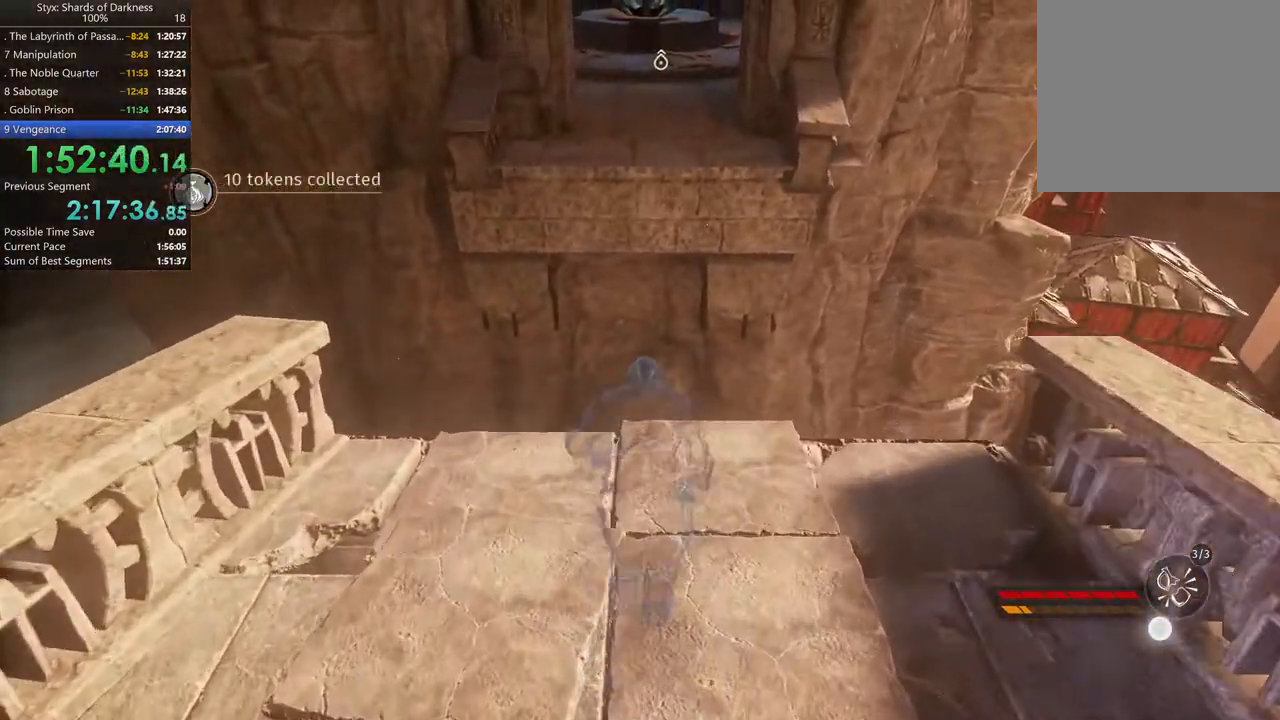
{"buttons": ["A"], "left_stick": "up", "right_stick": "center", "button_events": [[467, "A", "down"]]}
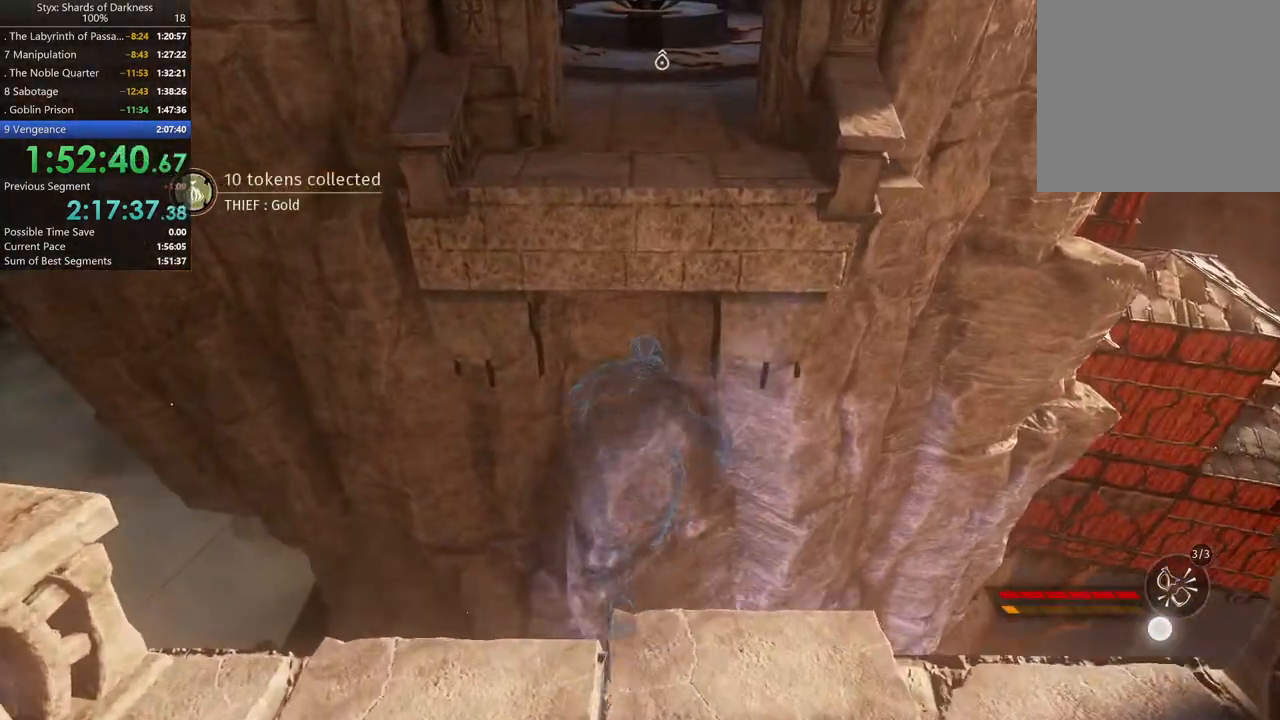
{"buttons": [], "left_stick": "up", "right_stick": "center", "button_events": [[500, "A", "up"]]}
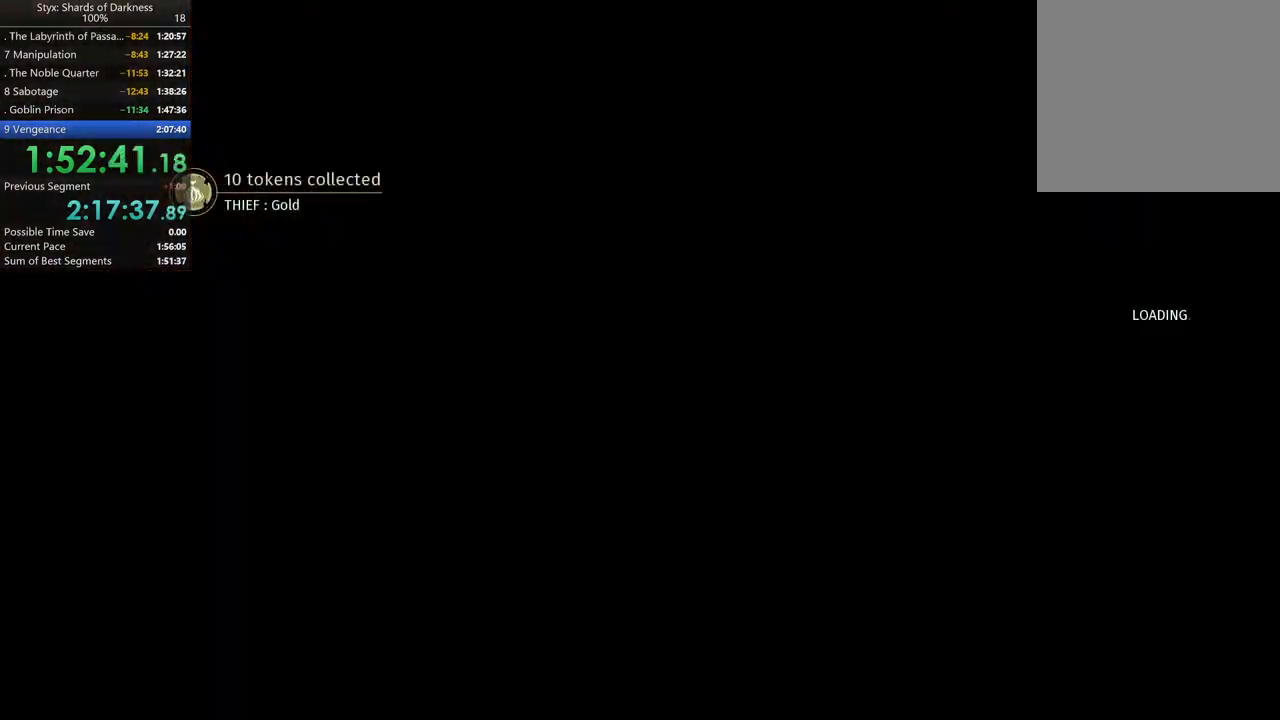
{"buttons": [], "left_stick": "center", "right_stick": "center", "button_events": []}
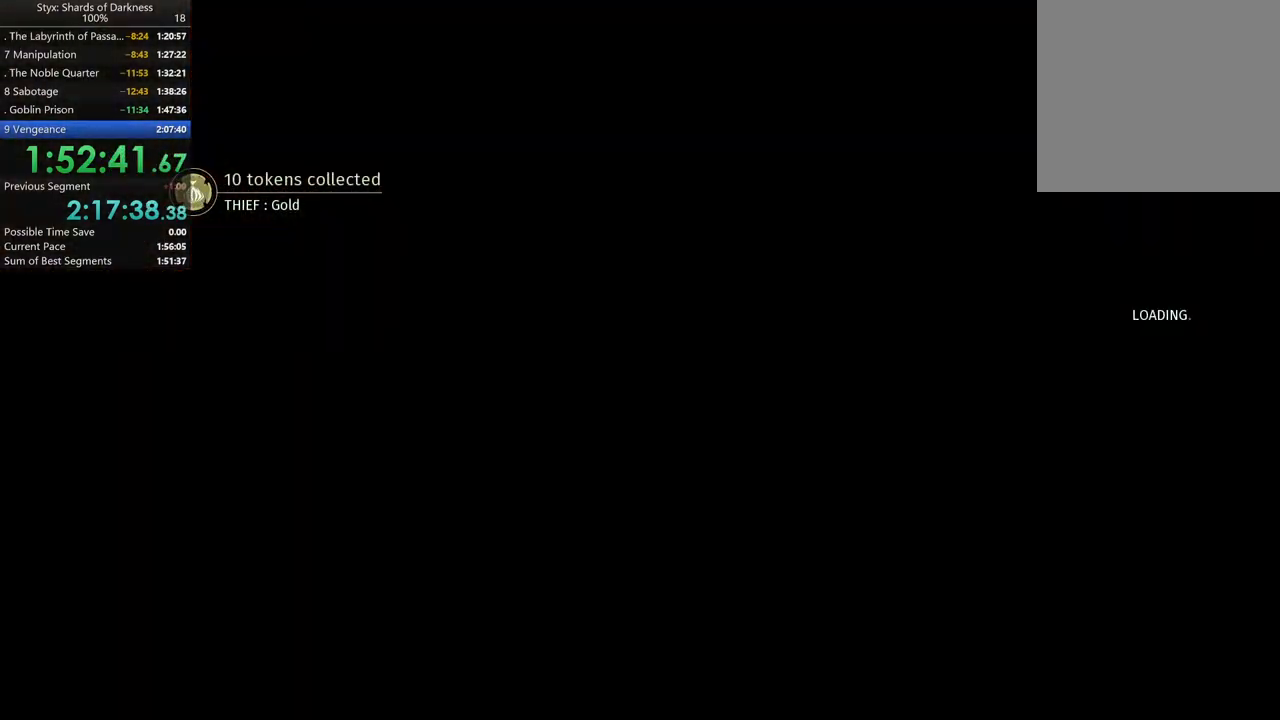
{"buttons": [], "left_stick": "center", "right_stick": "center", "button_events": [[67, "B", "down"], [167, "B", "up"], [300, "B", "down"], [433, "B", "up"]]}
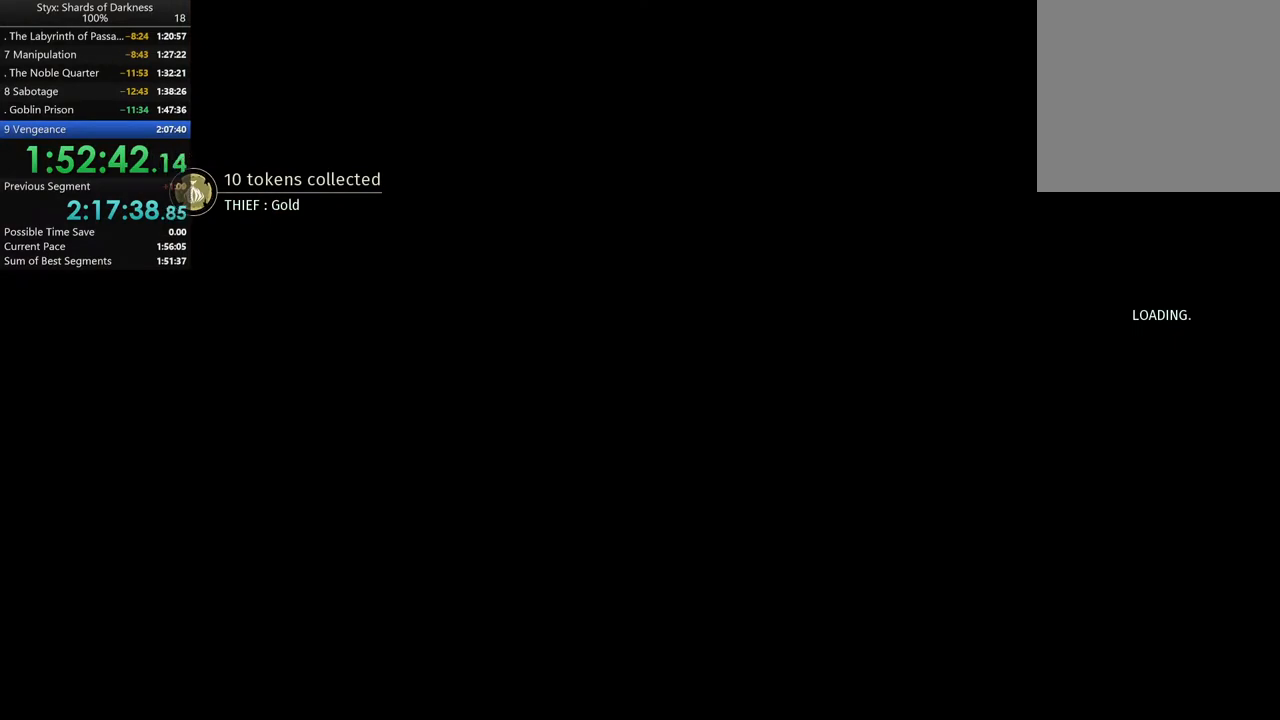
{"buttons": [], "left_stick": "center", "right_stick": "center", "button_events": [[233, "B", "down"], [300, "B", "up"]]}
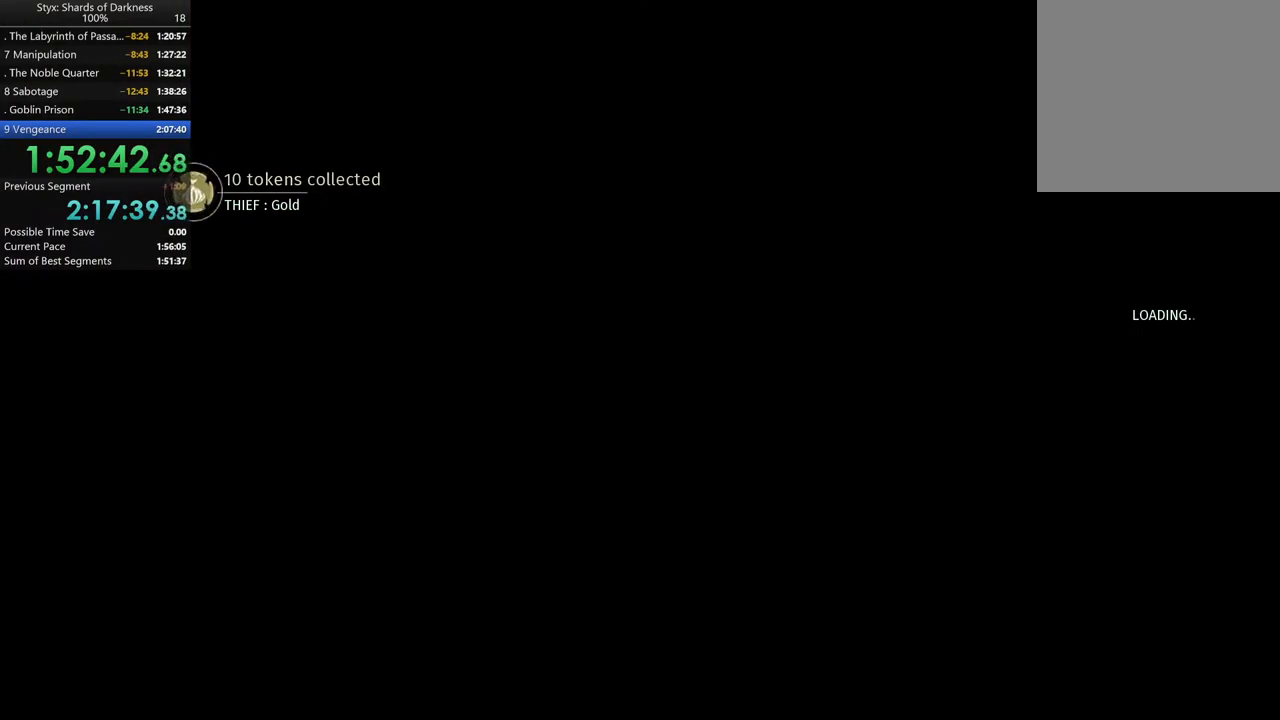
{"buttons": ["B"], "left_stick": "center", "right_stick": "center", "button_events": [[133, "B", "down"], [200, "B", "up"], [267, "B", "down"], [367, "B", "up"], [467, "B", "down"]]}
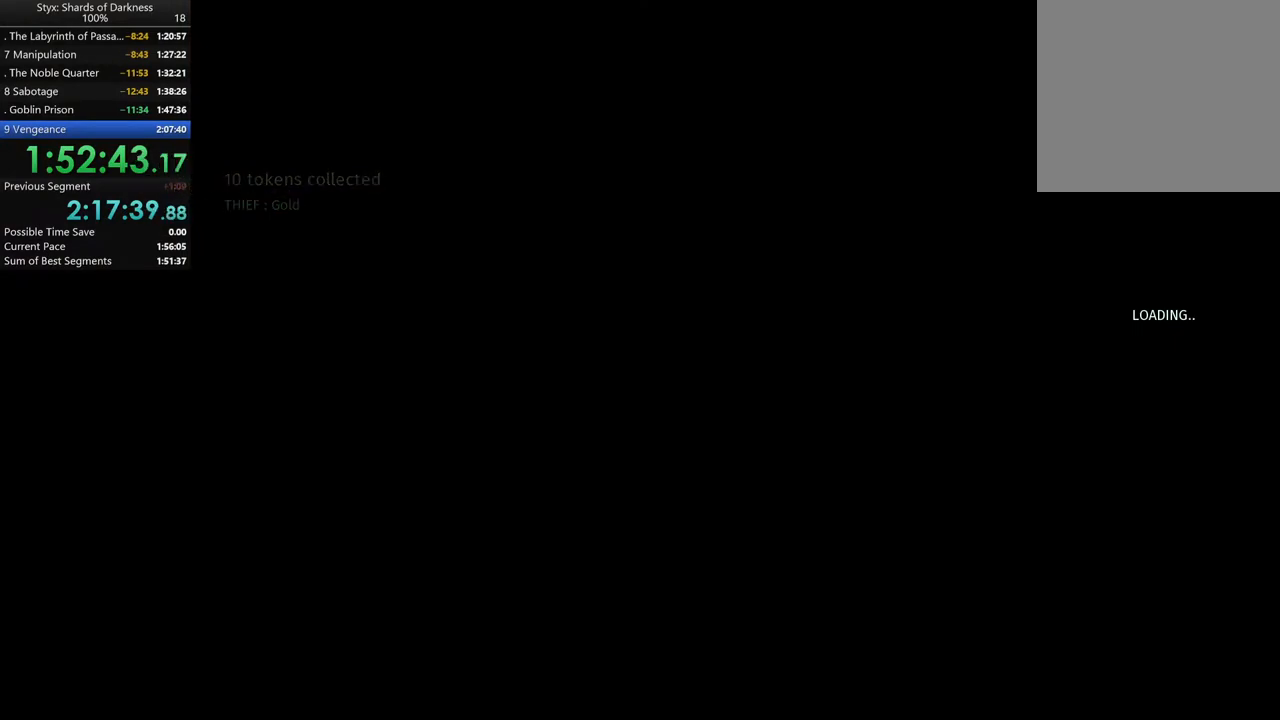
{"buttons": ["B"], "left_stick": "center", "right_stick": "center", "button_events": [[100, "B", "up"], [400, "B", "down"]]}
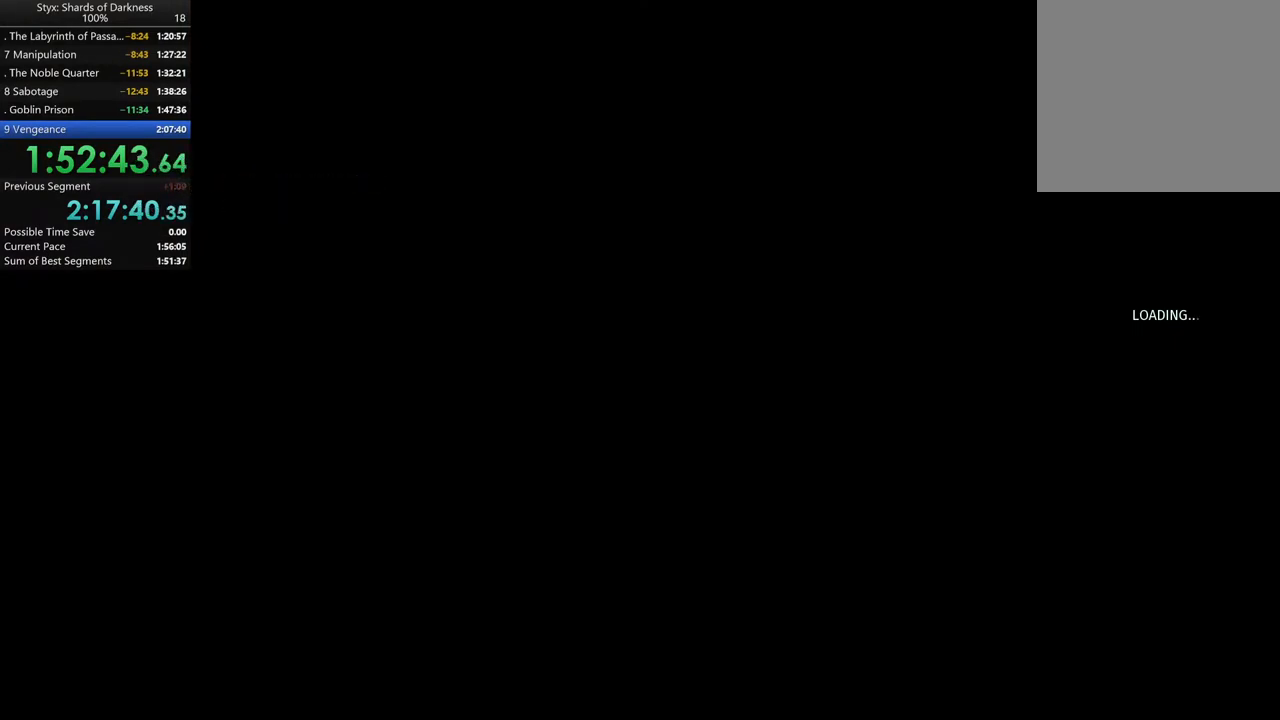
{"buttons": [], "left_stick": "center", "right_stick": "center", "button_events": [[33, "B", "up"], [133, "B", "down"], [233, "B", "up"]]}
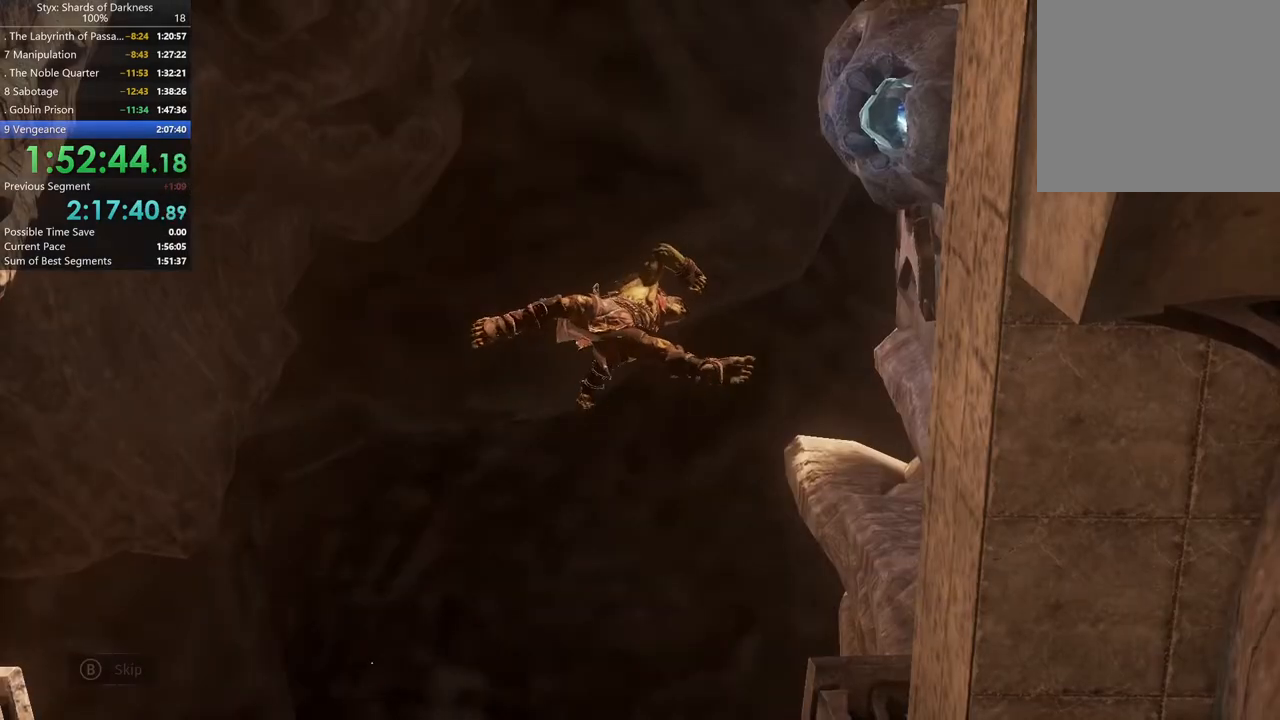
{"buttons": ["B"], "left_stick": "center", "right_stick": "center", "button_events": [[100, "B", "down"], [233, "B", "up"], [433, "B", "down"]]}
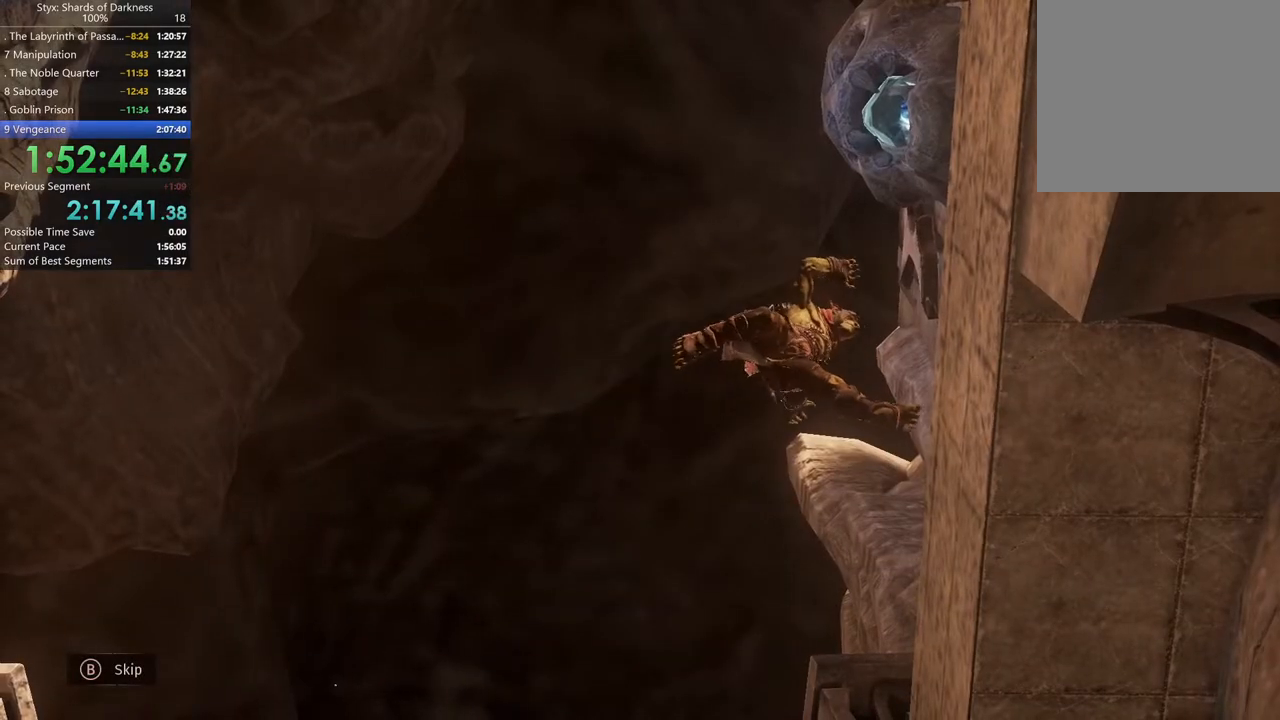
{"buttons": [], "left_stick": "center", "right_stick": "center", "button_events": [[33, "B", "up"], [300, "B", "down"], [400, "B", "up"]]}